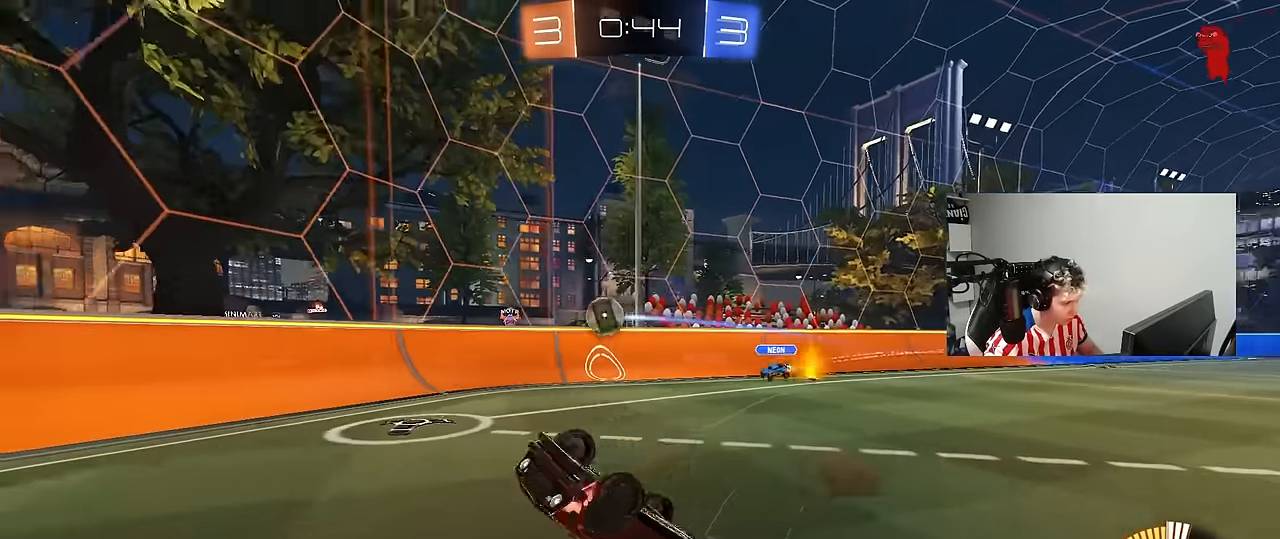
Gameplay with keyboard and mouse; each line is a JSON object with the keys and mouse buttons held at the frame after it. "events" lists presses ("down") and releases ("up") of "1", "2", "3", "4", "5", "a", "alt", "c", "caps_lock", "ctrl", "d", "e", "f", "g", "q", "r", "s", "shift", "space", "t", "tab", "v", "w", "x", "z", "mouse_left", "mouse_wheel" and "mouse_right" between this image and that frame as [ms after this image, input, new state], when the widget could be followed in between. "mouse_left", "mouse_wheel", "mouse_right" = the "left", "wheel", "right" buttons of the "mouse" list. No other keys are recorded. "wheel" means that the mouse wheel is clicked or scrolled. "mouse_move" is the direction in which the mouse moves at that frame (one of eight, or "still"), when it could be read.
{"keys": ["a", "w"], "mouse": [], "mouse_move": "still", "events": [[383, "shift", "up"]]}
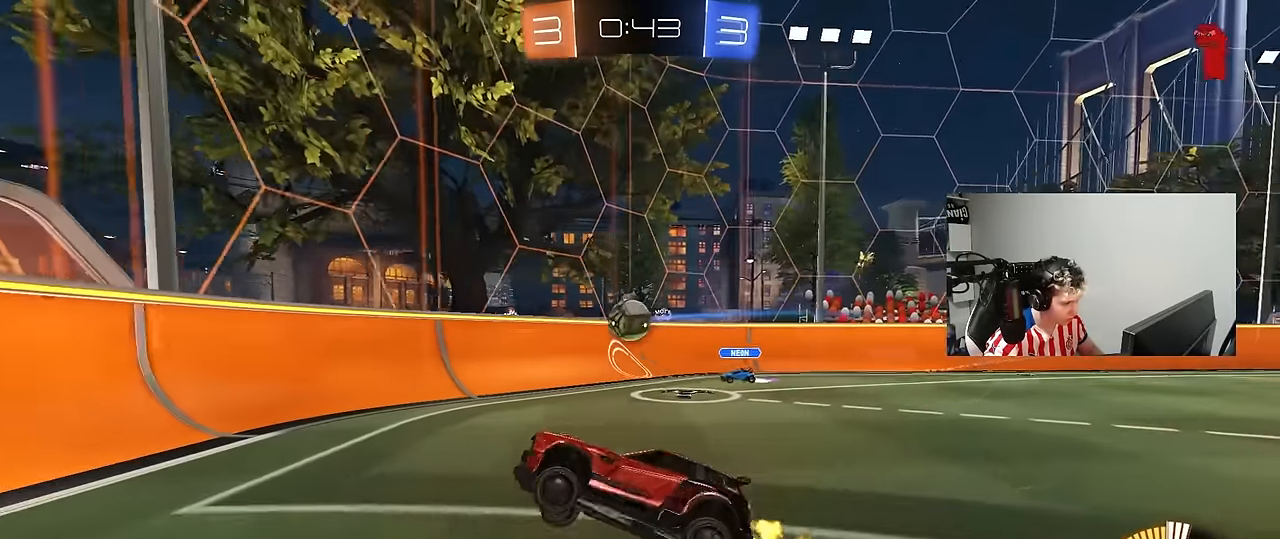
{"keys": ["w"], "mouse": [], "mouse_move": "still", "events": [[33, "a", "up"], [117, "mouse_left", "down"], [317, "mouse_left", "up"]]}
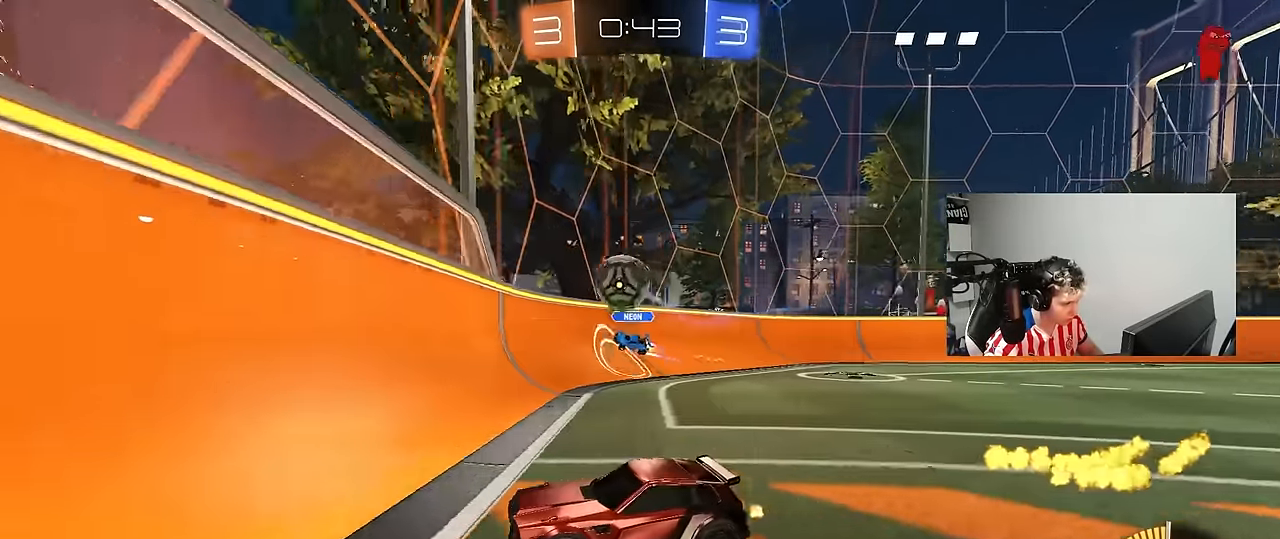
{"keys": ["a", "s"], "mouse": [], "mouse_move": "still", "events": [[133, "a", "down"], [233, "shift", "down"], [233, "w", "up"], [283, "s", "down"], [283, "shift", "up"]]}
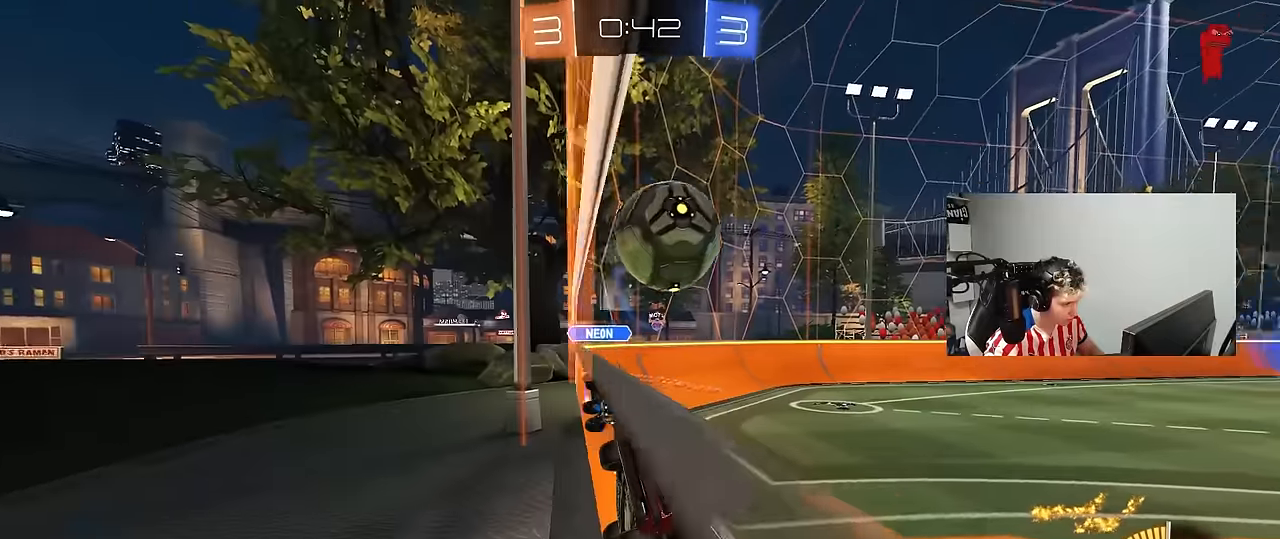
{"keys": ["a", "w"], "mouse": ["left"], "mouse_move": "still", "events": [[16, "a", "up"], [150, "mouse_left", "down"], [150, "s", "up"], [200, "a", "down"], [200, "w", "down"]]}
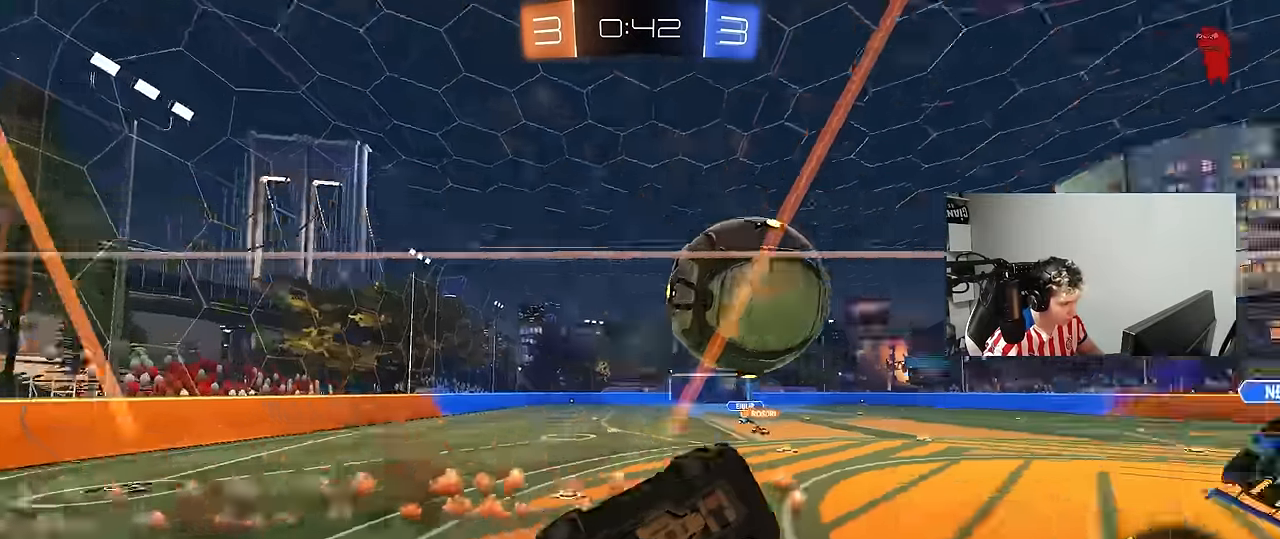
{"keys": ["a", "s"], "mouse": ["left", "right"], "mouse_move": "down-left", "events": [[216, "a", "up"], [216, "d", "down"], [266, "d", "up"], [400, "mouse_right", "down"], [400, "w", "up"], [450, "d", "down"], [500, "a", "down"], [500, "d", "up"], [500, "s", "down"]]}
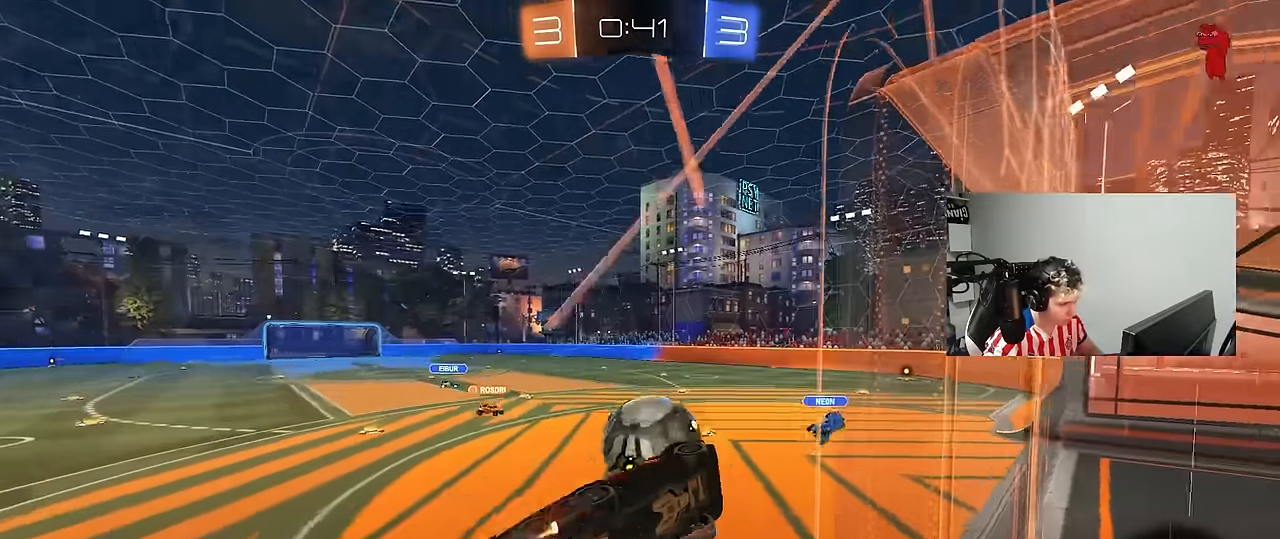
{"keys": ["d", "shift", "w"], "mouse": [], "mouse_move": "still", "events": [[83, "mouse_right", "up"], [83, "s", "up"], [133, "a", "up"], [133, "d", "down"], [183, "s", "down"], [233, "mouse_left", "up"], [283, "s", "up"], [333, "shift", "down"], [466, "w", "down"]]}
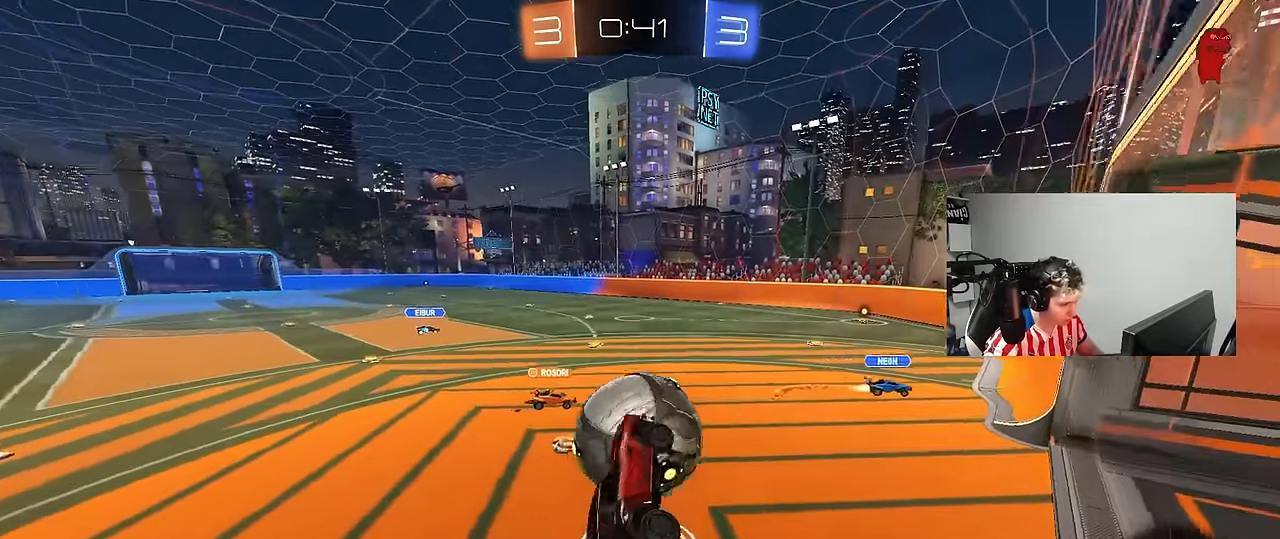
{"keys": ["d", "shift", "w"], "mouse": [], "mouse_move": "down", "events": [[16, "a", "down"], [16, "d", "up"], [66, "shift", "up"], [200, "a", "up"], [300, "d", "down"], [300, "w", "up"], [333, "mouse_left", "down"], [433, "shift", "down"], [483, "mouse_left", "up"], [483, "w", "down"]]}
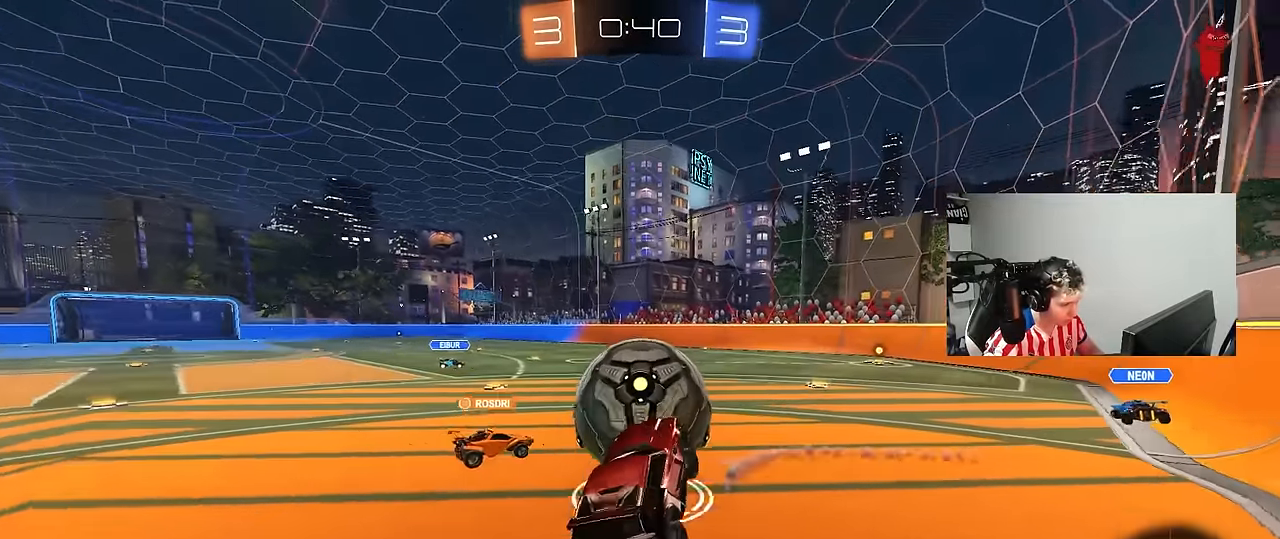
{"keys": ["a", "w"], "mouse": [], "mouse_move": "still", "events": [[33, "shift", "up"], [66, "mouse_left", "down"], [116, "w", "up"], [166, "d", "up"], [166, "w", "down"], [450, "a", "down"], [450, "mouse_left", "up"]]}
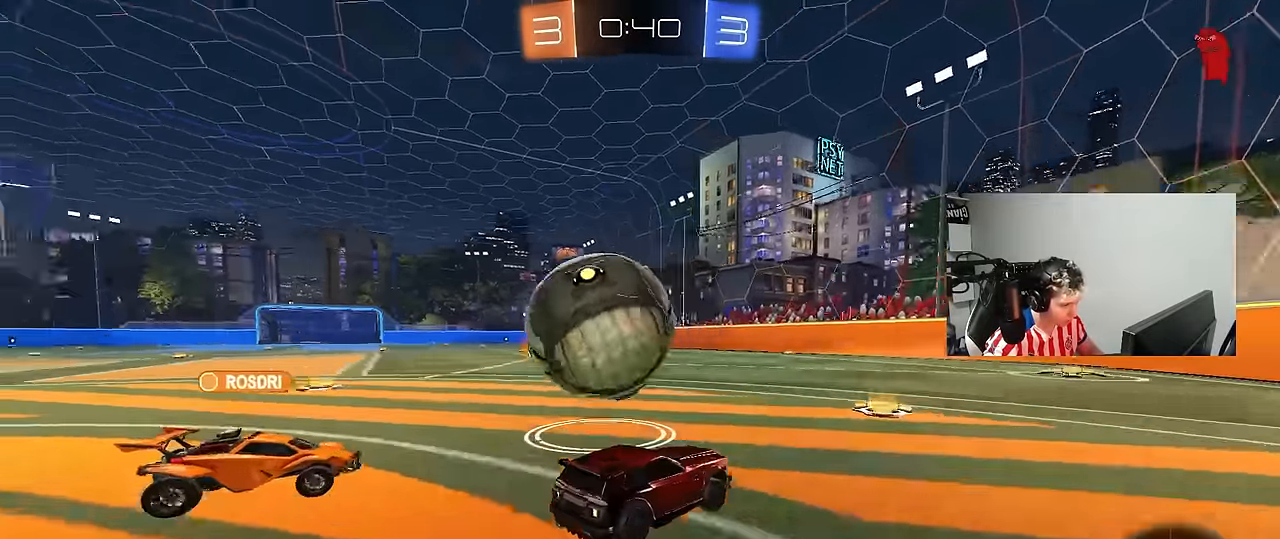
{"keys": ["a", "s"], "mouse": [], "mouse_move": "still", "events": [[50, "w", "up"], [100, "a", "up"], [133, "d", "down"], [183, "d", "up"], [233, "a", "down"], [366, "s", "down"]]}
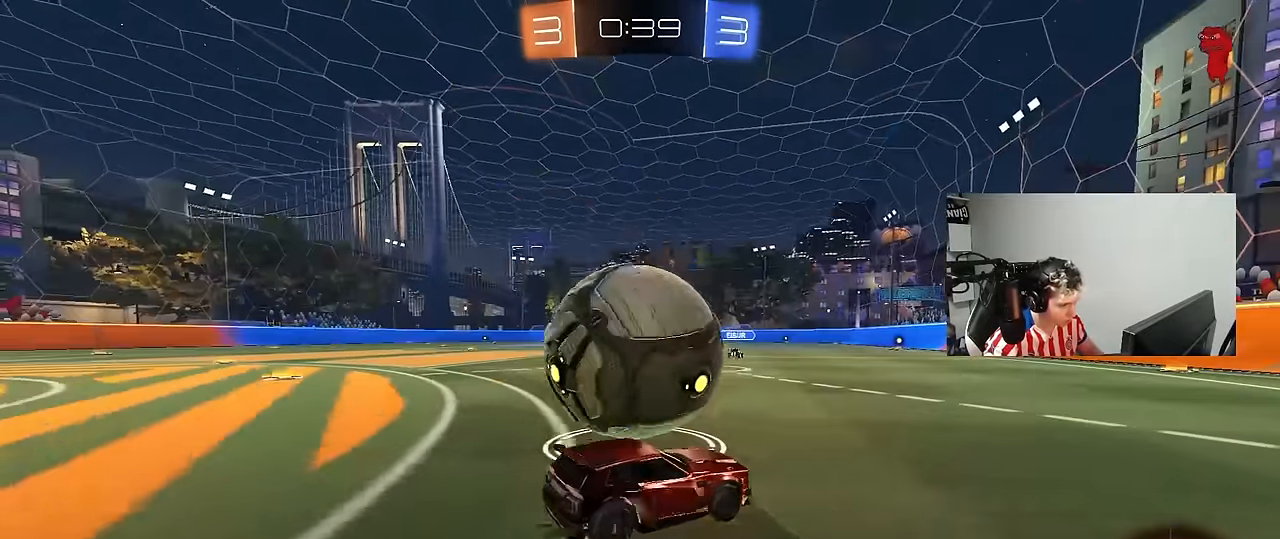
{"keys": ["a", "shift", "w"], "mouse": ["left", "right"], "mouse_move": "down-left", "events": [[16, "s", "up"], [66, "mouse_left", "down"], [116, "a", "up"], [116, "w", "down"], [200, "d", "down"], [250, "d", "up"], [300, "a", "down"], [383, "a", "up"], [383, "d", "down"], [433, "mouse_right", "down"], [483, "a", "down"], [483, "d", "up"], [483, "shift", "down"]]}
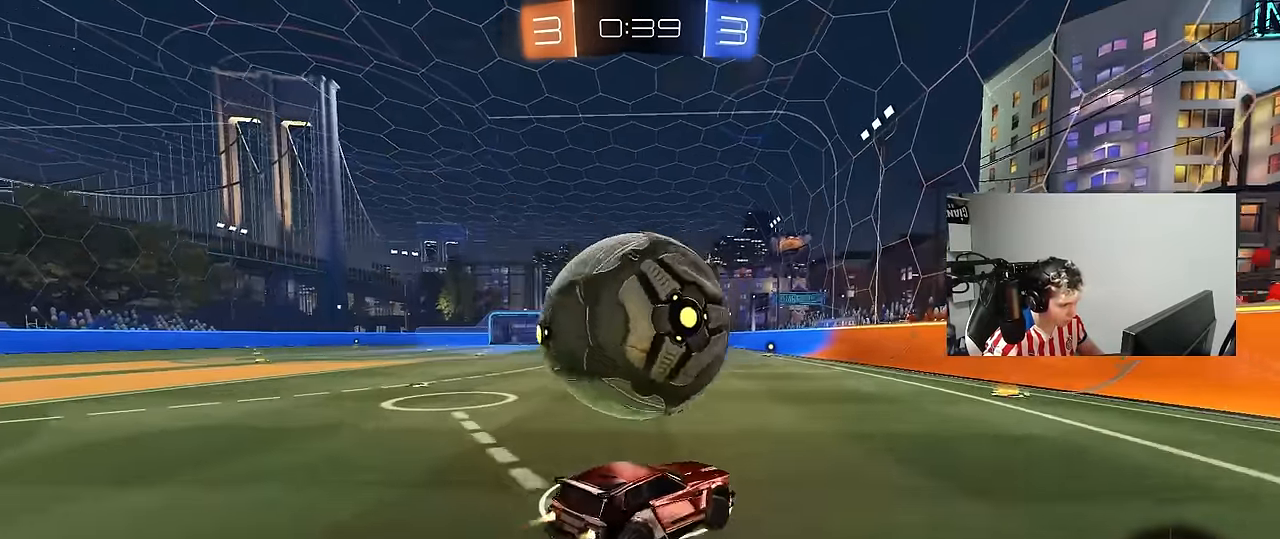
{"keys": ["a", "shift"], "mouse": [], "mouse_move": "up", "events": [[33, "mouse_right", "up"], [83, "d", "down"], [83, "mouse_right", "down"], [83, "space", "down"], [116, "d", "up"], [116, "s", "down"], [116, "w", "up"], [266, "mouse_right", "up"], [266, "space", "up"], [400, "mouse_left", "up"], [500, "s", "up"]]}
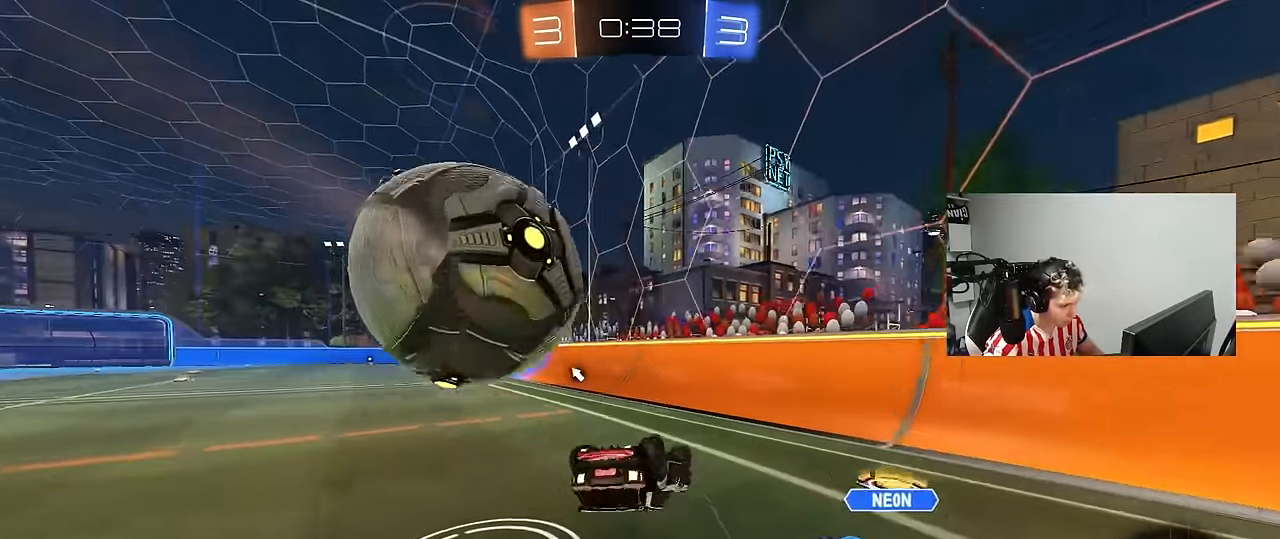
{"keys": ["a", "shift"], "mouse": [], "mouse_move": "still", "events": [[83, "s", "down"], [283, "space", "down"], [417, "s", "up"], [467, "space", "up"]]}
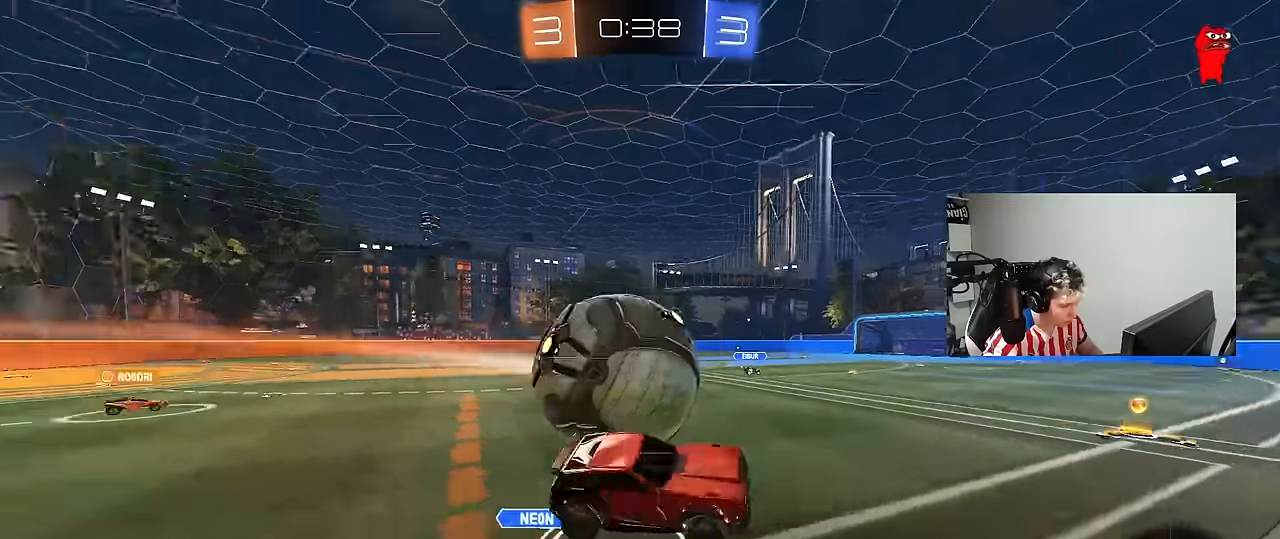
{"keys": [], "mouse": [], "mouse_move": "still", "events": [[67, "shift", "up"], [100, "s", "down"], [150, "a", "up"], [300, "a", "down"], [483, "a", "up"], [483, "s", "up"]]}
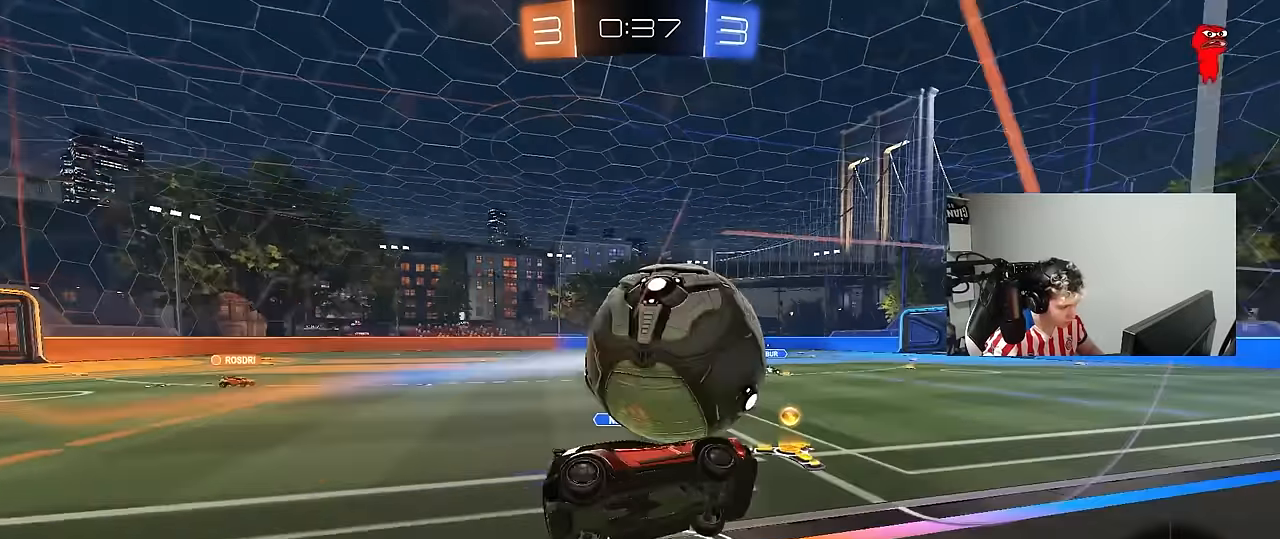
{"keys": ["w"], "mouse": ["left"], "mouse_move": "still", "events": [[33, "d", "down"], [33, "mouse_left", "down"], [100, "w", "down"], [117, "d", "up"], [217, "a", "down"], [317, "a", "up"], [450, "a", "down"], [500, "a", "up"]]}
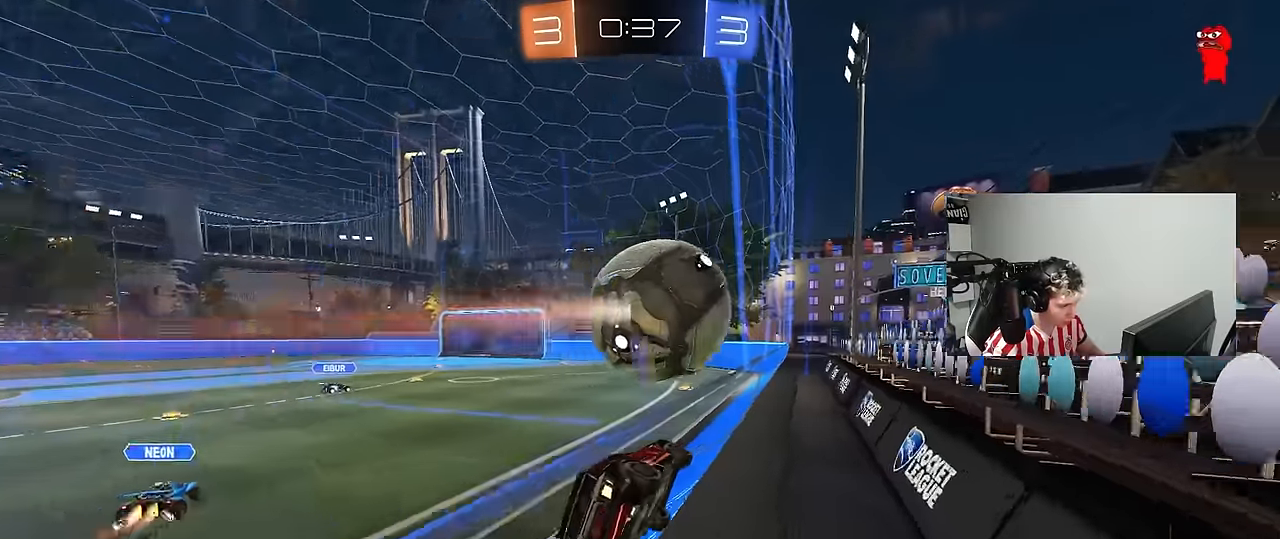
{"keys": ["w"], "mouse": ["left"], "mouse_move": "still", "events": [[133, "mouse_left", "up"], [333, "mouse_left", "down"]]}
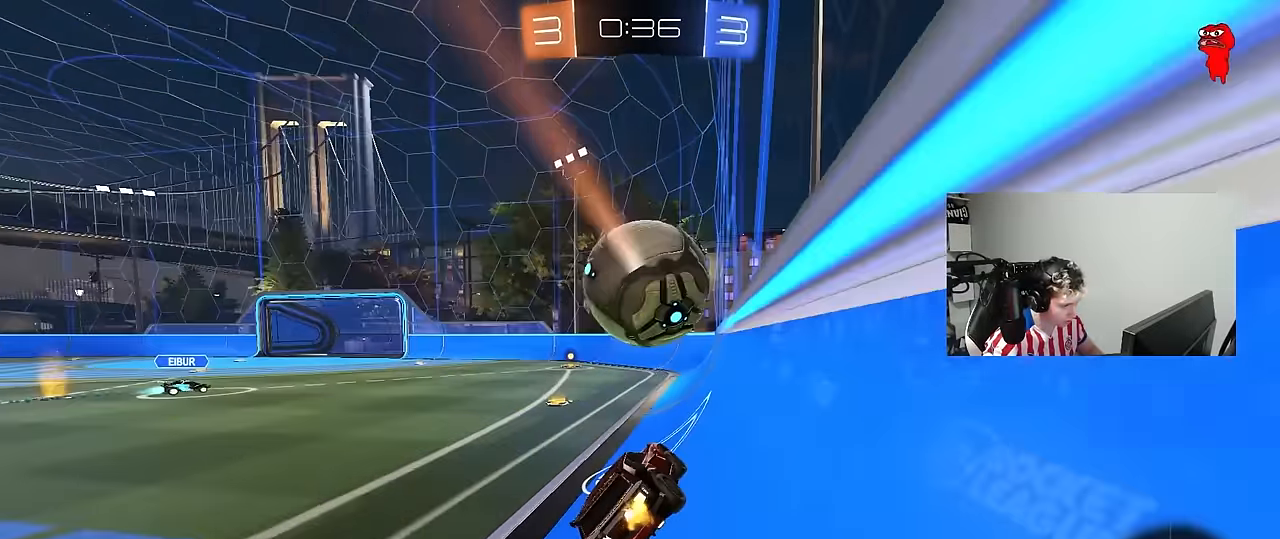
{"keys": ["w"], "mouse": ["left"], "mouse_move": "still", "events": [[17, "d", "down"], [100, "d", "up"], [100, "mouse_left", "up"], [150, "a", "down"], [250, "a", "up"], [250, "mouse_left", "down"]]}
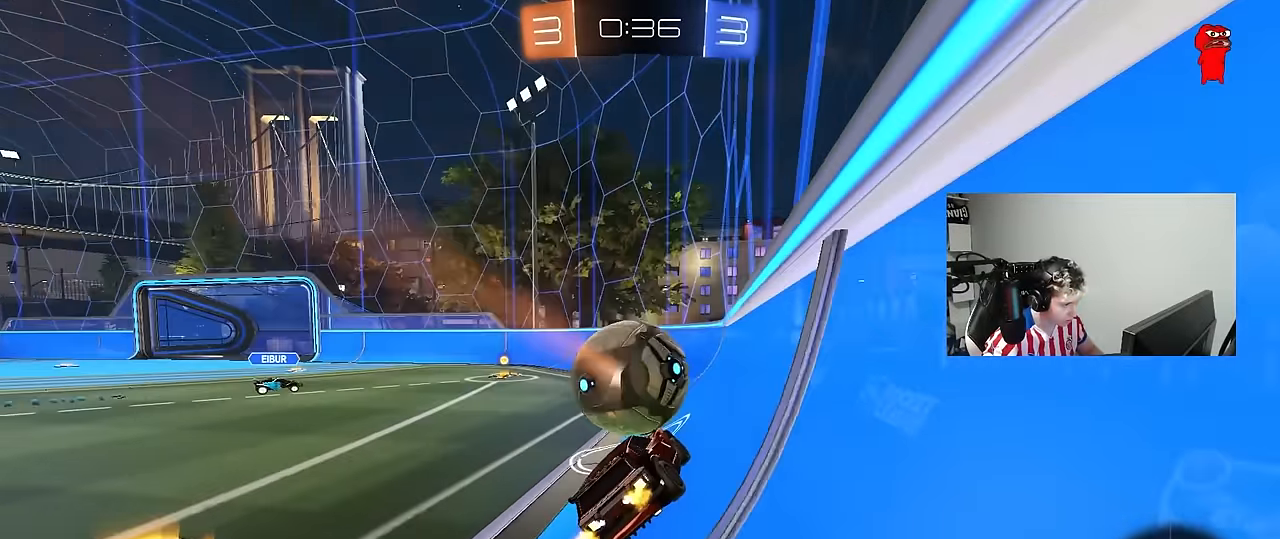
{"keys": ["w"], "mouse": [], "mouse_move": "still", "events": [[33, "d", "down"], [67, "d", "up"], [167, "a", "down"], [167, "mouse_right", "down"], [217, "a", "up"], [217, "w", "up"], [317, "a", "down"], [350, "mouse_left", "up"], [350, "mouse_right", "up"], [400, "a", "up"], [500, "w", "down"]]}
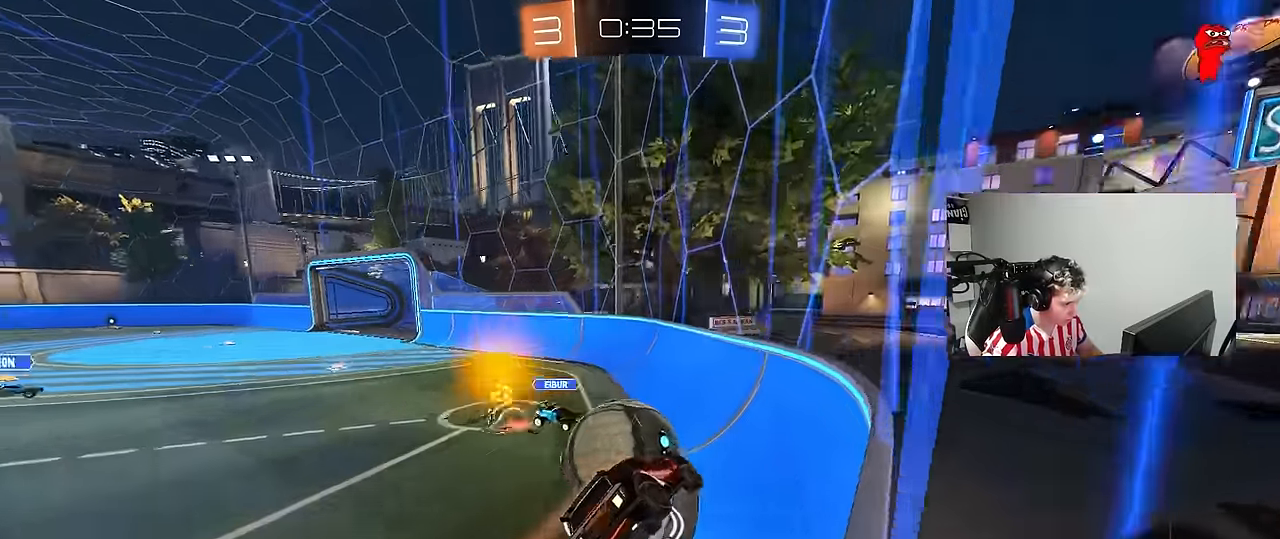
{"keys": ["a", "s", "shift"], "mouse": [], "mouse_move": "still", "events": [[50, "a", "down"], [50, "shift", "down"], [83, "mouse_right", "down"], [183, "s", "down"], [183, "w", "up"], [233, "mouse_right", "up"]]}
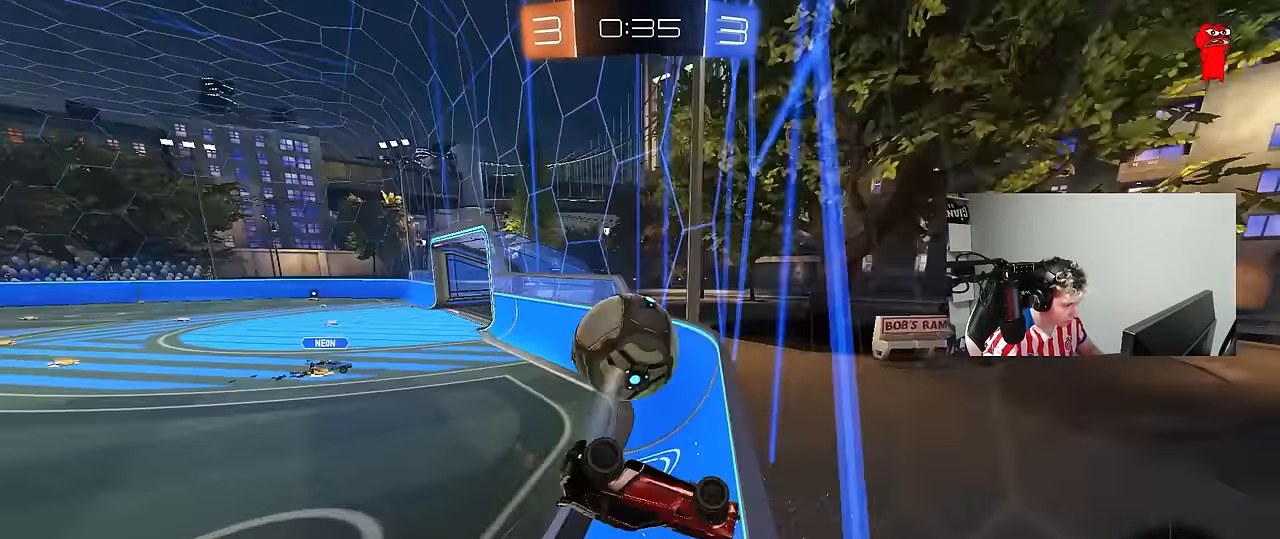
{"keys": ["a", "s", "shift"], "mouse": [], "mouse_move": "still", "events": [[17, "s", "up"], [150, "s", "down"], [200, "shift", "up"], [483, "shift", "down"]]}
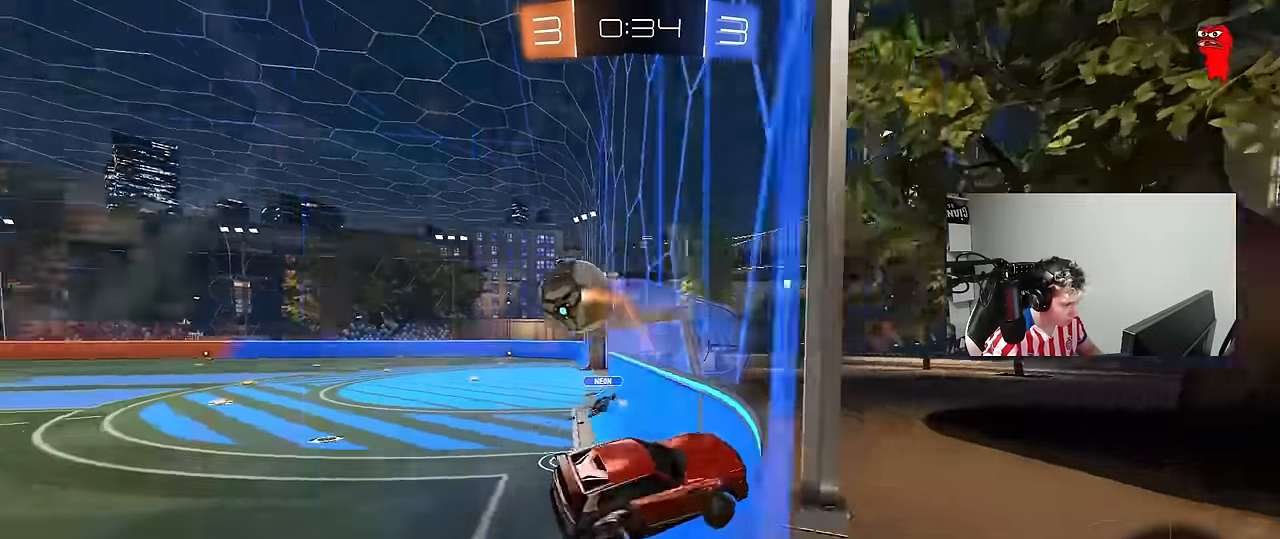
{"keys": ["a", "s"], "mouse": [], "mouse_move": "still", "events": [[67, "s", "up"], [67, "shift", "up"], [167, "s", "down"], [217, "a", "up"], [317, "a", "down"]]}
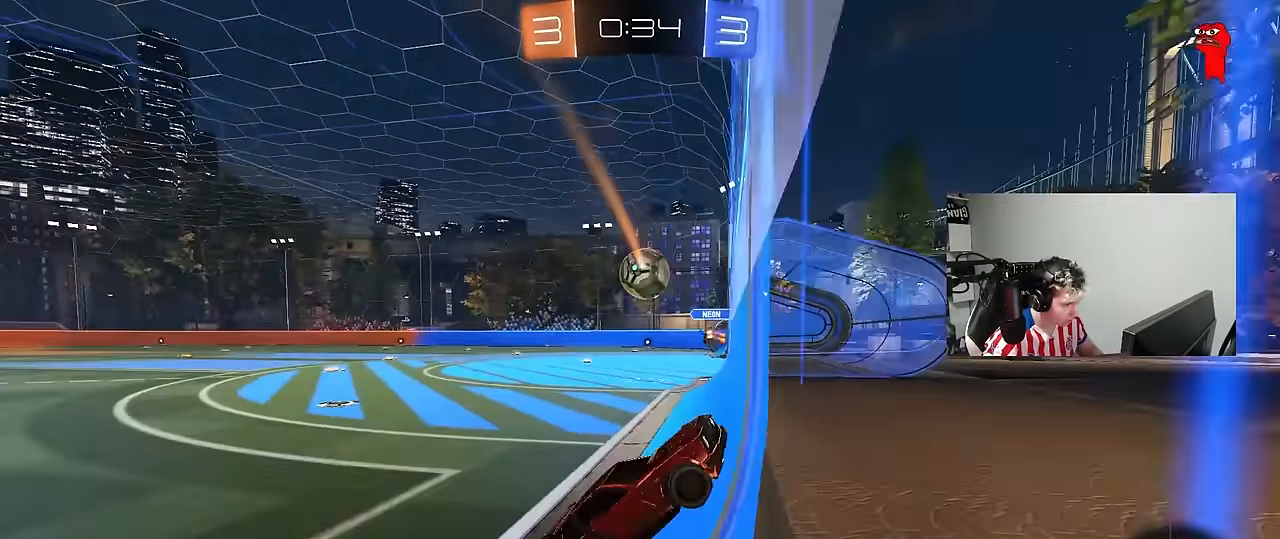
{"keys": ["a", "s"], "mouse": [], "mouse_move": "still", "events": [[233, "a", "up"], [417, "a", "down"]]}
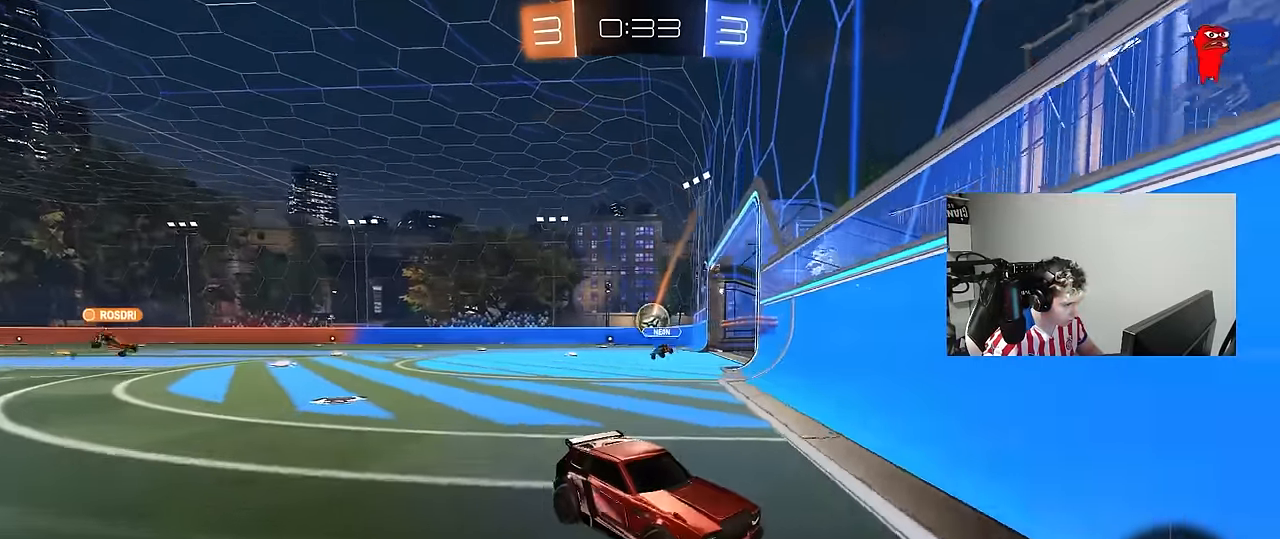
{"keys": ["d", "shift", "space"], "mouse": [], "mouse_move": "up-right", "events": [[17, "a", "up"], [100, "mouse_right", "down"], [150, "mouse_right", "up"], [200, "mouse_right", "down"], [433, "d", "down"], [433, "mouse_right", "up"], [433, "s", "up"], [433, "space", "down"], [483, "shift", "down"]]}
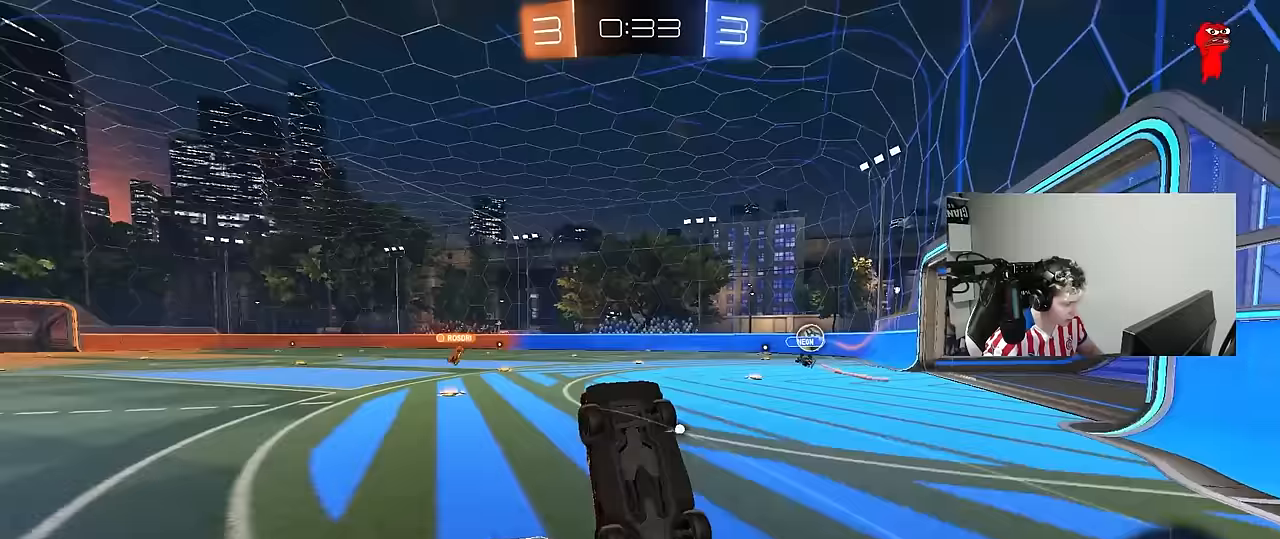
{"keys": ["d", "w"], "mouse": ["left"], "mouse_move": "still", "events": [[33, "w", "down"], [83, "space", "up"], [450, "mouse_left", "down"], [500, "shift", "up"]]}
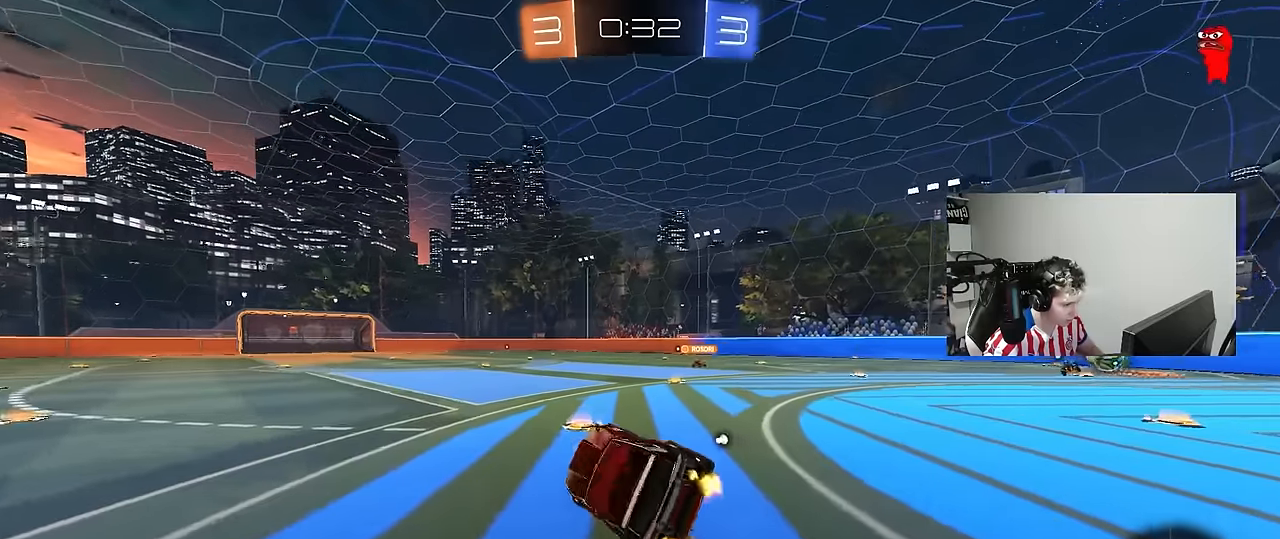
{"keys": ["d", "space", "w"], "mouse": ["left", "right"], "mouse_move": "still", "events": [[383, "space", "down"], [467, "mouse_right", "down"]]}
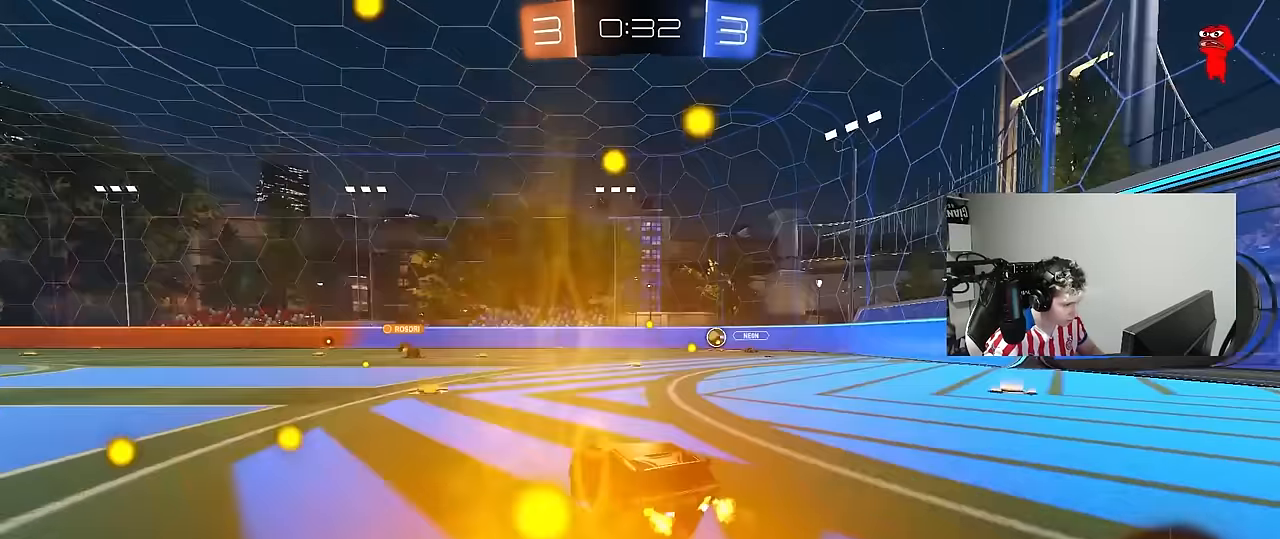
{"keys": ["a", "s", "shift"], "mouse": [], "mouse_move": "still", "events": [[17, "a", "down"], [17, "d", "up"], [17, "shift", "down"], [17, "space", "up"], [67, "mouse_right", "up"], [100, "mouse_right", "down"], [150, "s", "down"], [150, "w", "up"], [250, "mouse_right", "up"], [300, "mouse_left", "up"]]}
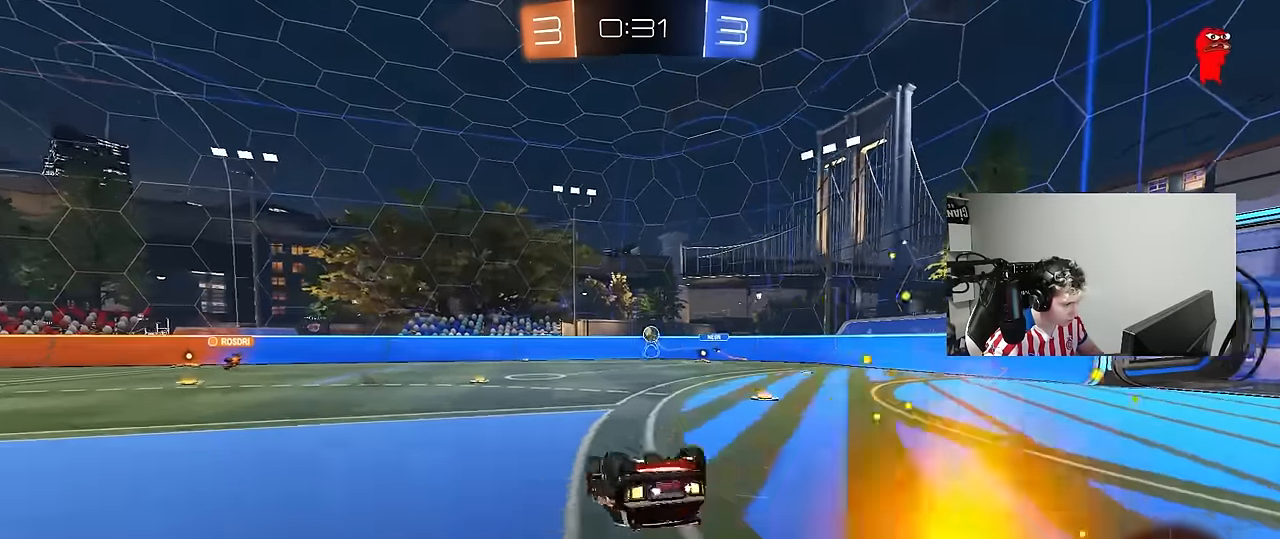
{"keys": ["a"], "mouse": [], "mouse_move": "still", "events": [[83, "s", "up"], [117, "space", "down"], [167, "s", "down"], [300, "s", "up"], [300, "space", "up"], [350, "shift", "up"]]}
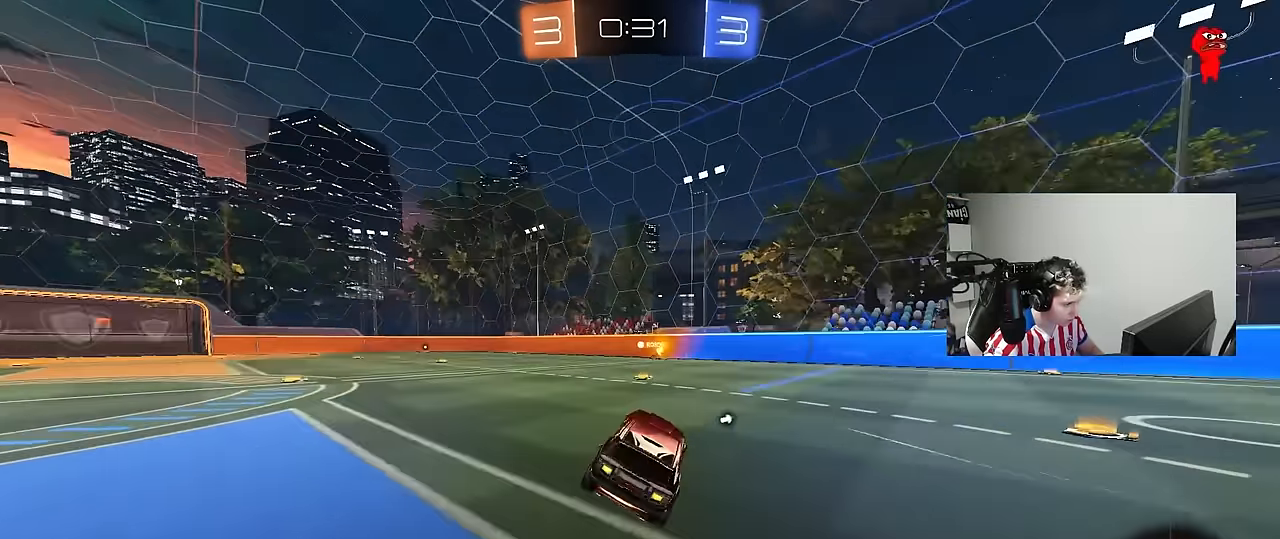
{"keys": ["a", "w"], "mouse": [], "mouse_move": "still", "events": [[50, "a", "up"], [50, "space", "down"], [183, "d", "down"], [183, "space", "up"], [183, "w", "down"], [283, "d", "up"], [333, "a", "down"]]}
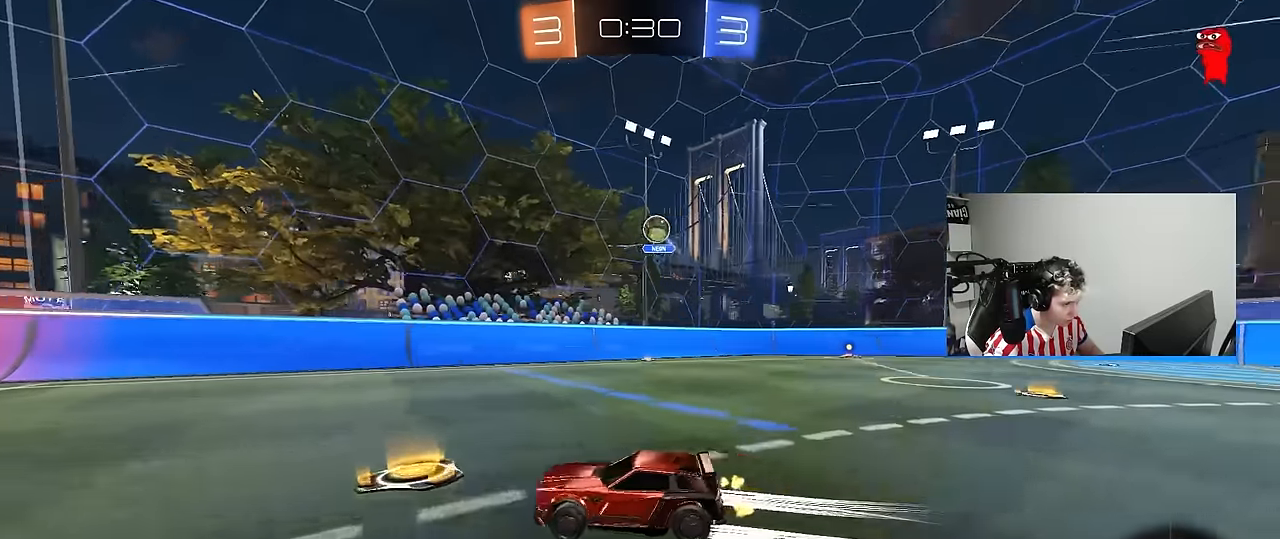
{"keys": ["w"], "mouse": [], "mouse_move": "still", "events": [[200, "space", "down"], [300, "a", "up"], [383, "space", "up"]]}
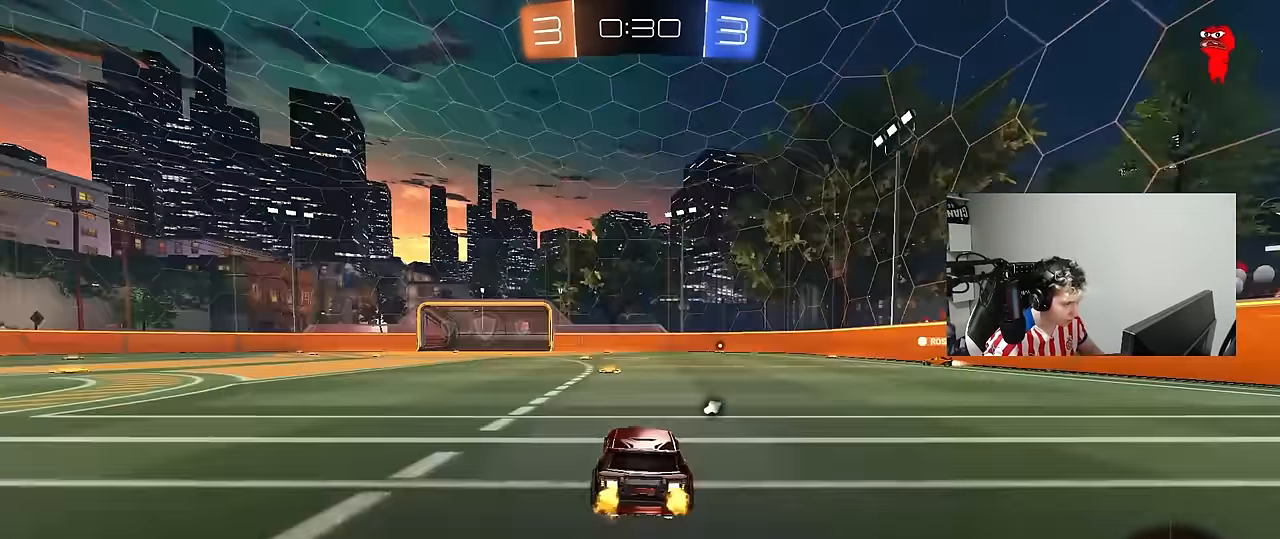
{"keys": ["w"], "mouse": [], "mouse_move": "still", "events": [[167, "a", "down"], [267, "a", "up"], [267, "space", "down"], [450, "space", "up"]]}
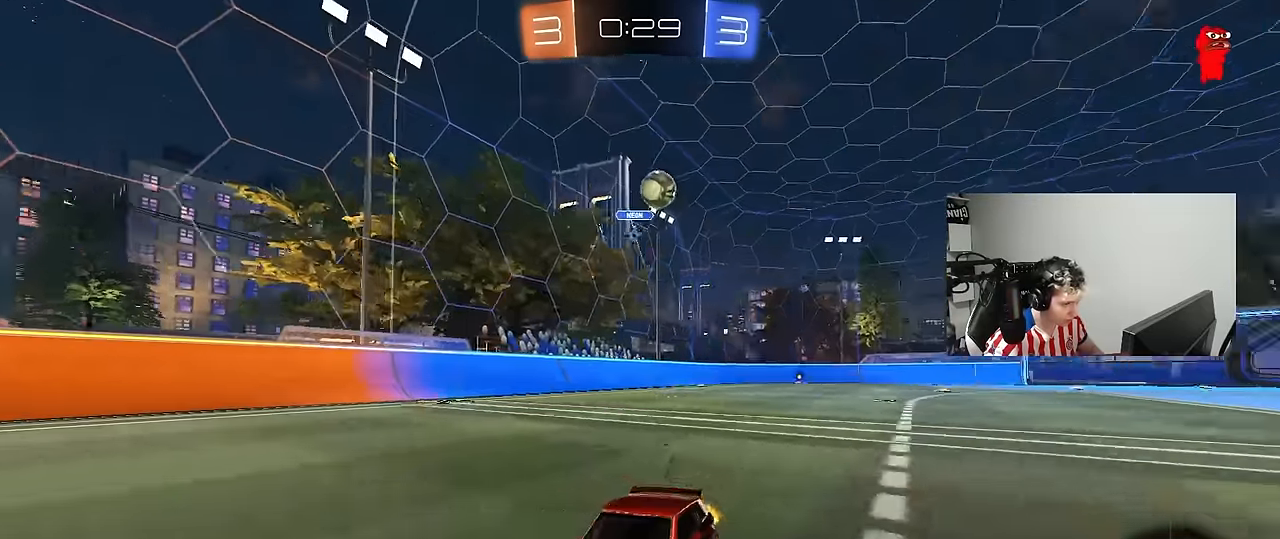
{"keys": ["w"], "mouse": [], "mouse_move": "still", "events": []}